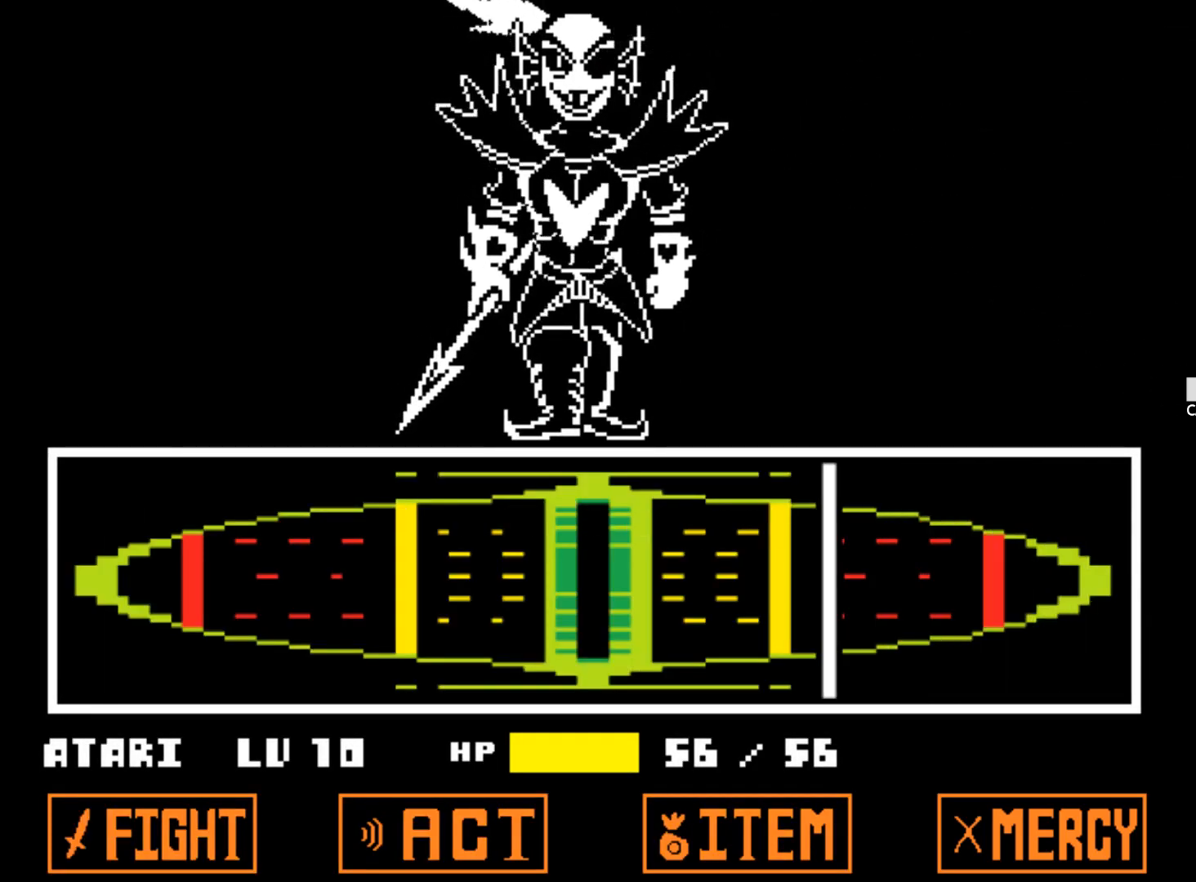
Gameplay with keyboard; each line is a JSON object with the keys held at the frame after it. "events" lists presses ("down") and releases ("up") of "1", "2", "3", "4", "5", "6", "7", "a", "alt", "b", "c", "caps_lock", "ctrl", "d", "down", "e", "f", "g", "h", "left", "n", "q", "r", "right", "s", "shift", "space", "super", "t", "tab", "tilde", "u", "up", "v", "w", "x", "y" and "z" between this image and that frame as [ms after this image, input, new state], when the widget could be followed in between. No other keys are recorded. Mouse input is not recorded.
{"keys": ["z"], "events": [[333, "z", "down"], [417, "z", "up"], [467, "z", "down"]]}
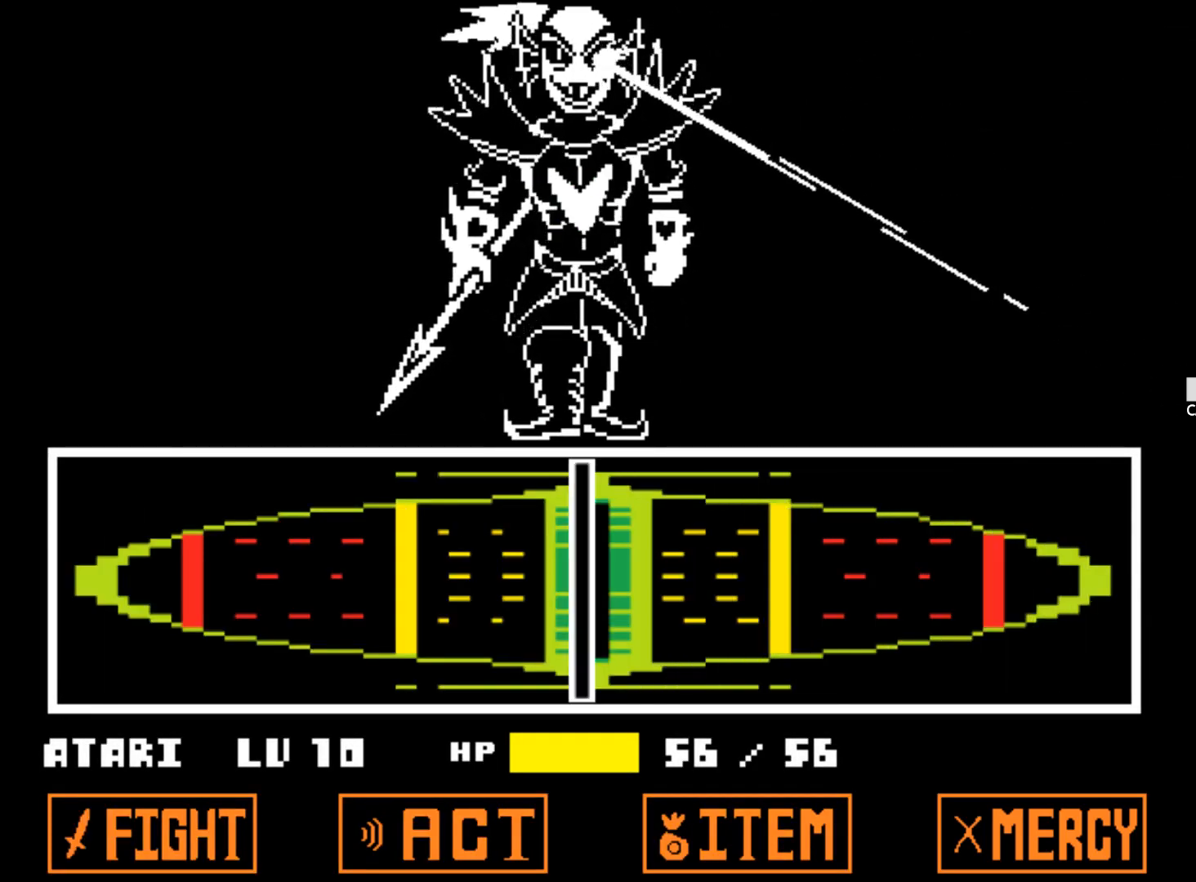
{"keys": ["z"], "events": [[50, "z", "up"], [100, "z", "down"], [433, "shift", "down"], [483, "shift", "up"]]}
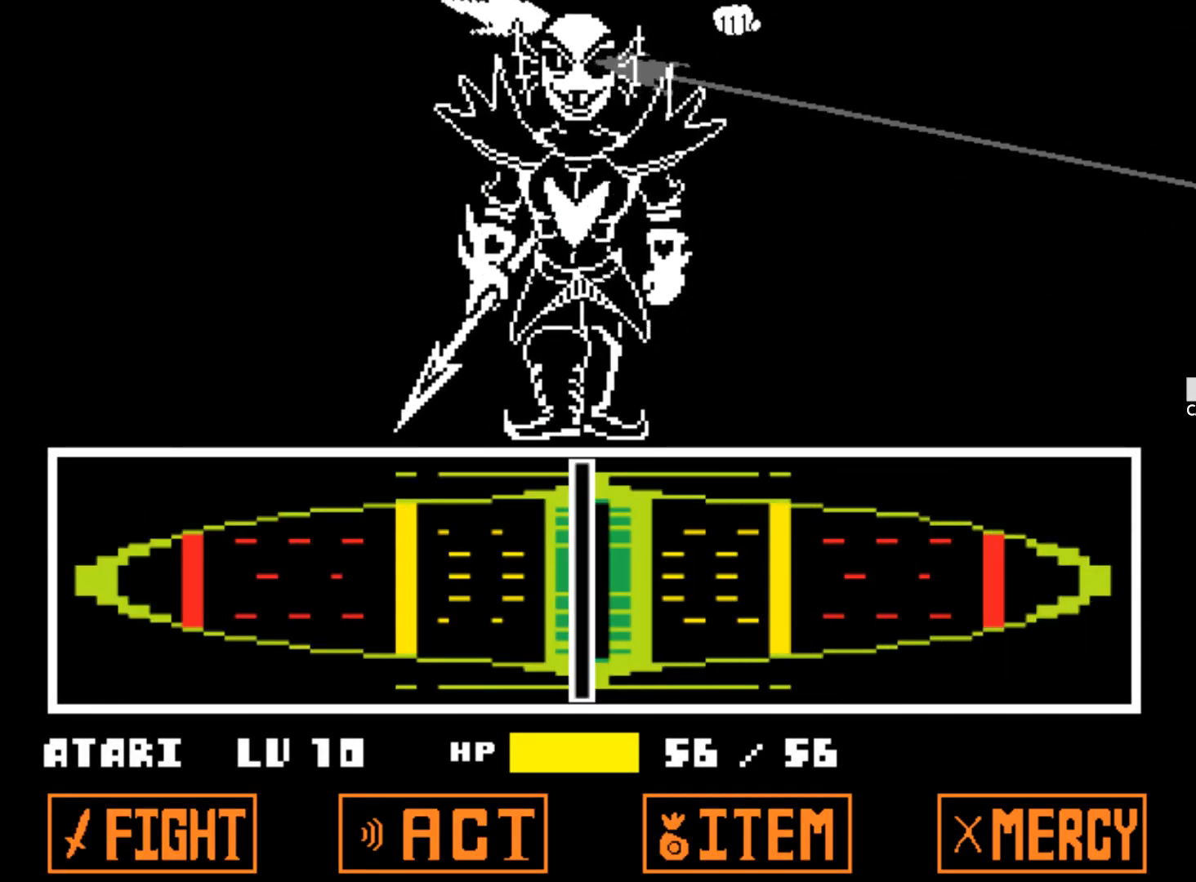
{"keys": ["shift", "z"], "events": [[67, "shift", "down"], [117, "shift", "up"], [117, "z", "up"], [167, "z", "down"], [217, "shift", "down"], [267, "shift", "up"], [350, "shift", "down"], [400, "shift", "up"], [450, "z", "up"], [500, "shift", "down"], [500, "z", "down"]]}
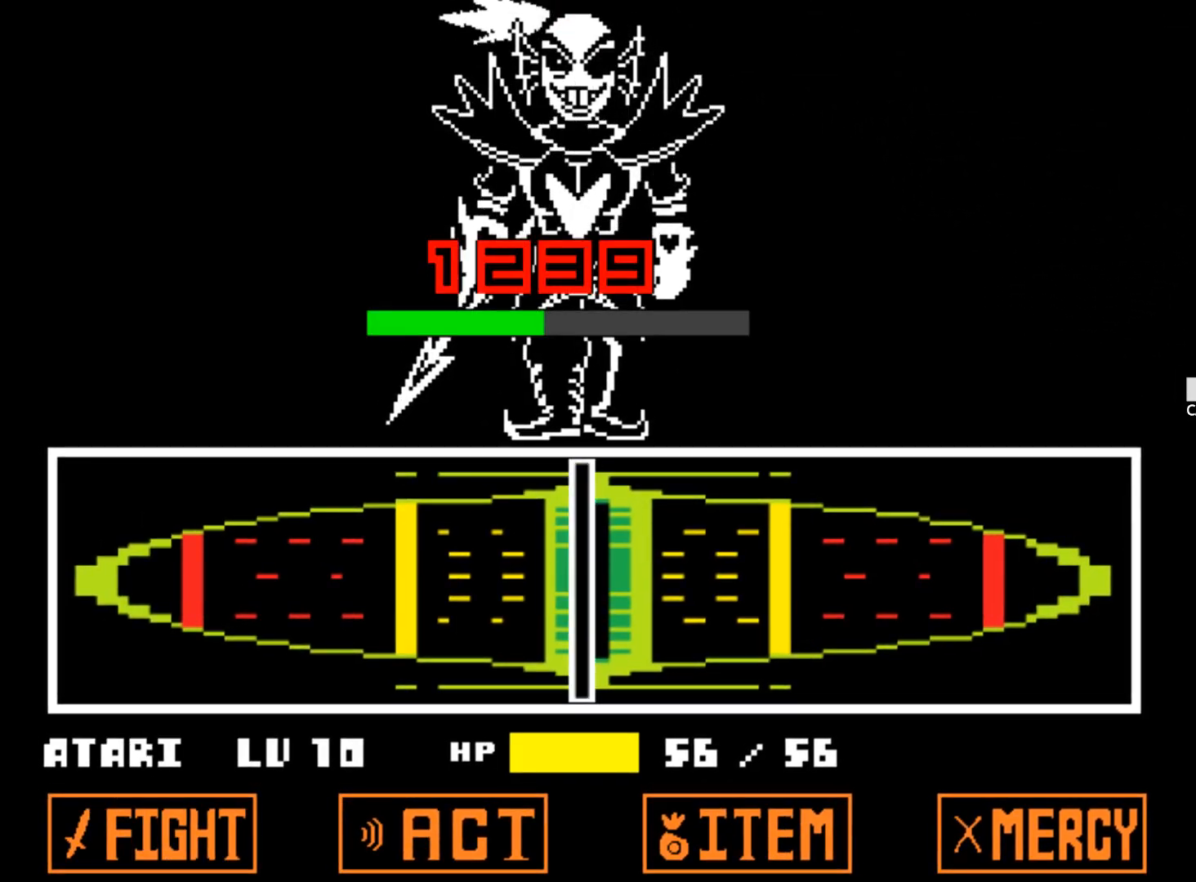
{"keys": [], "events": [[83, "shift", "up"], [133, "z", "up"]]}
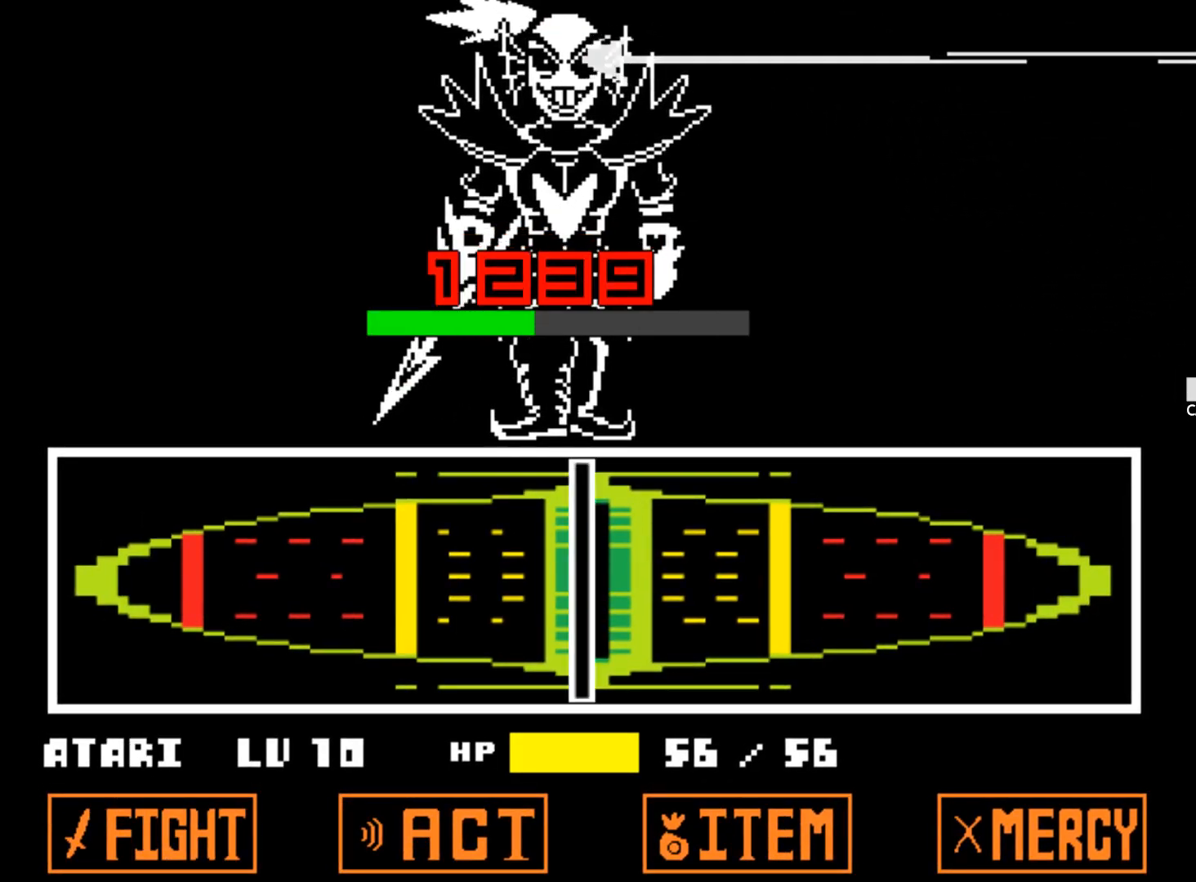
{"keys": [], "events": []}
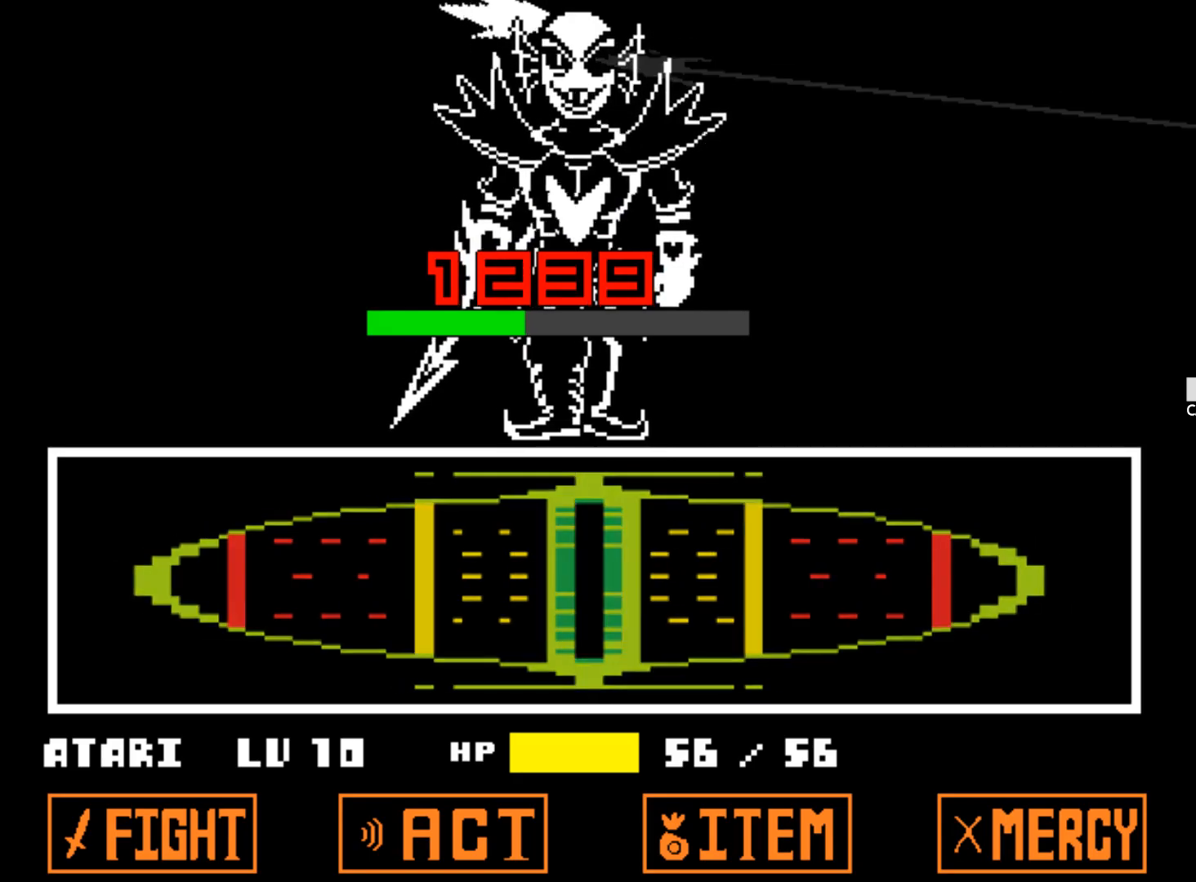
{"keys": [], "events": []}
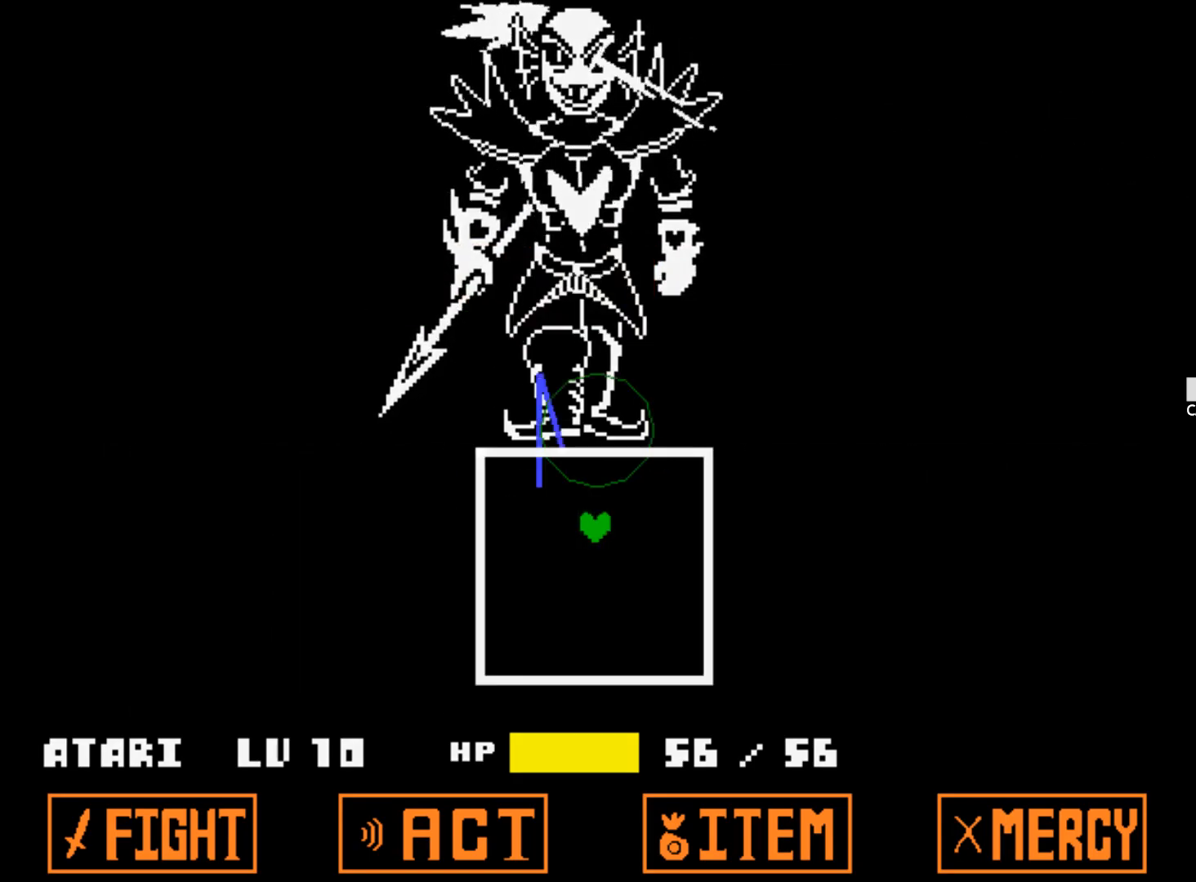
{"keys": [], "events": []}
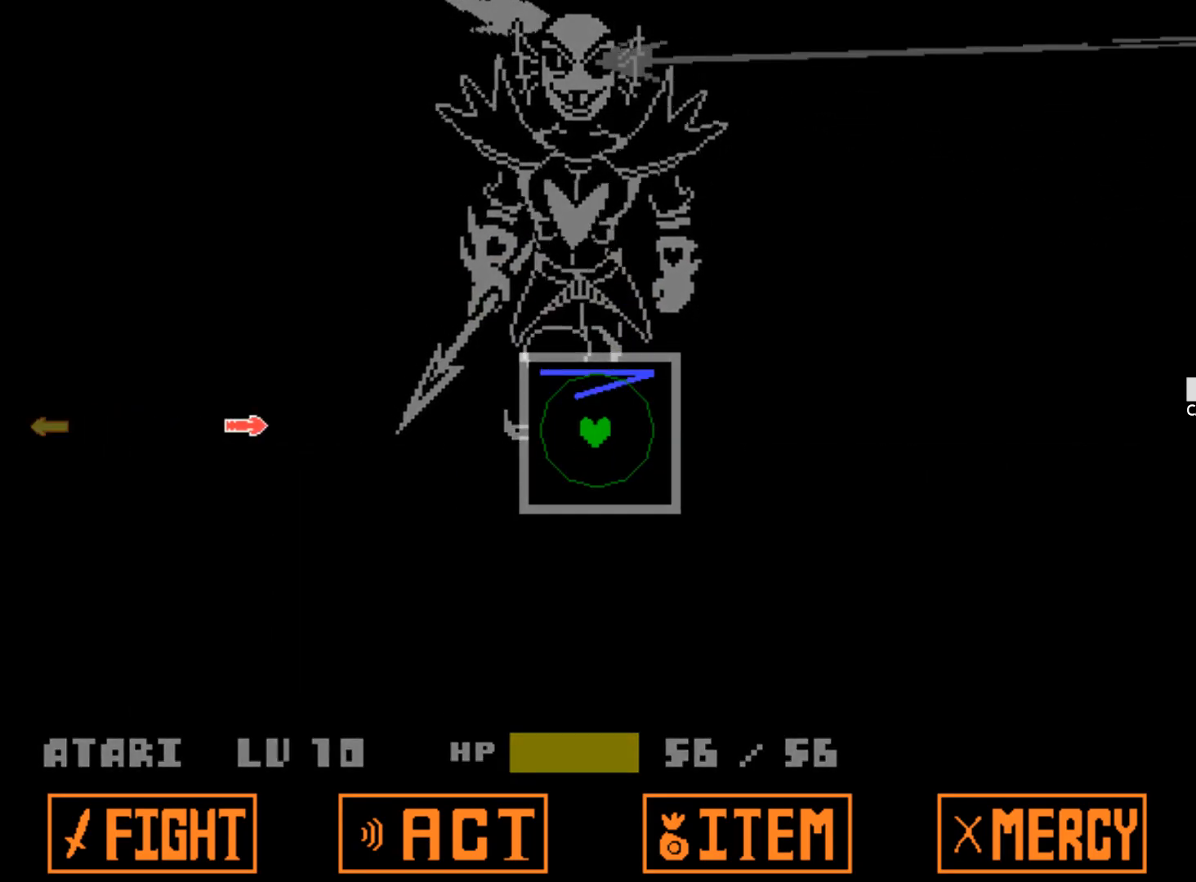
{"keys": [], "events": [[67, "left", "down"], [200, "left", "up"]]}
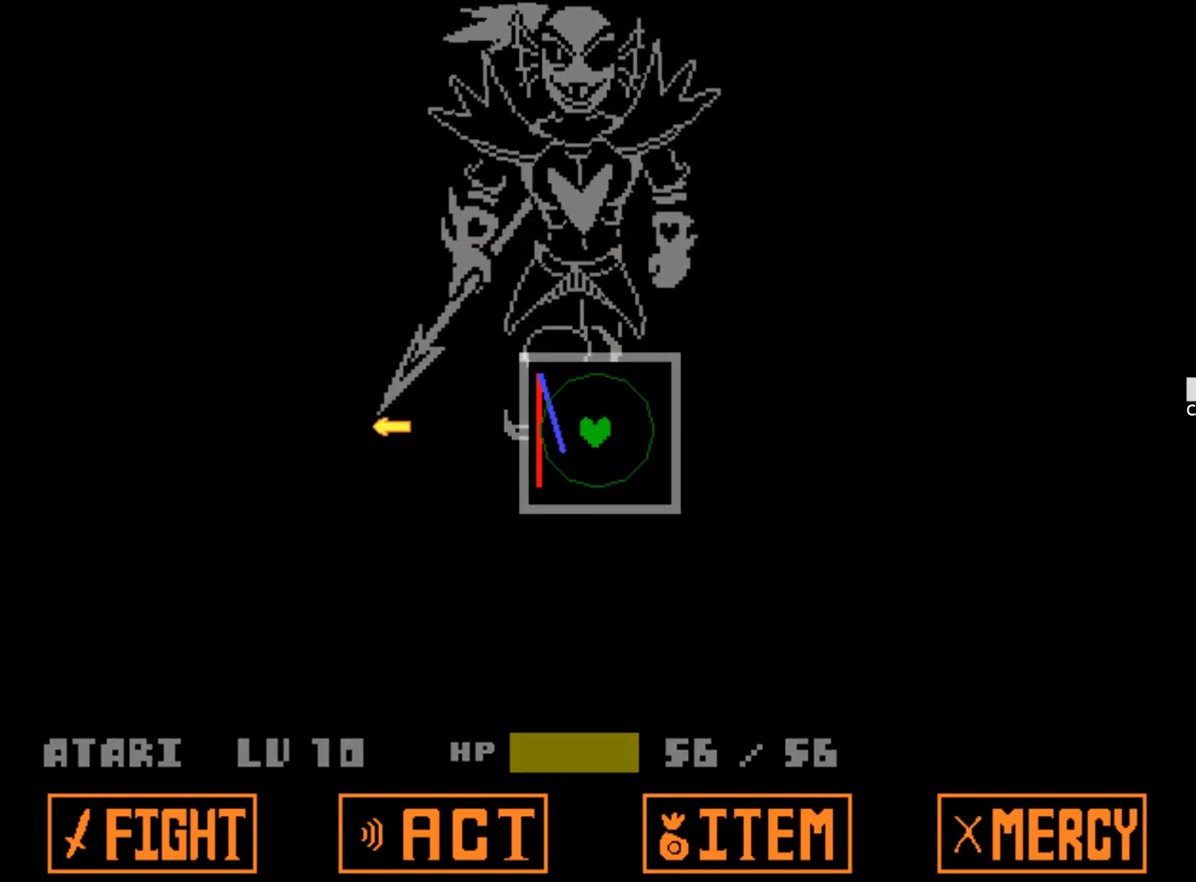
{"keys": [], "events": [[117, "right", "down"], [267, "right", "up"]]}
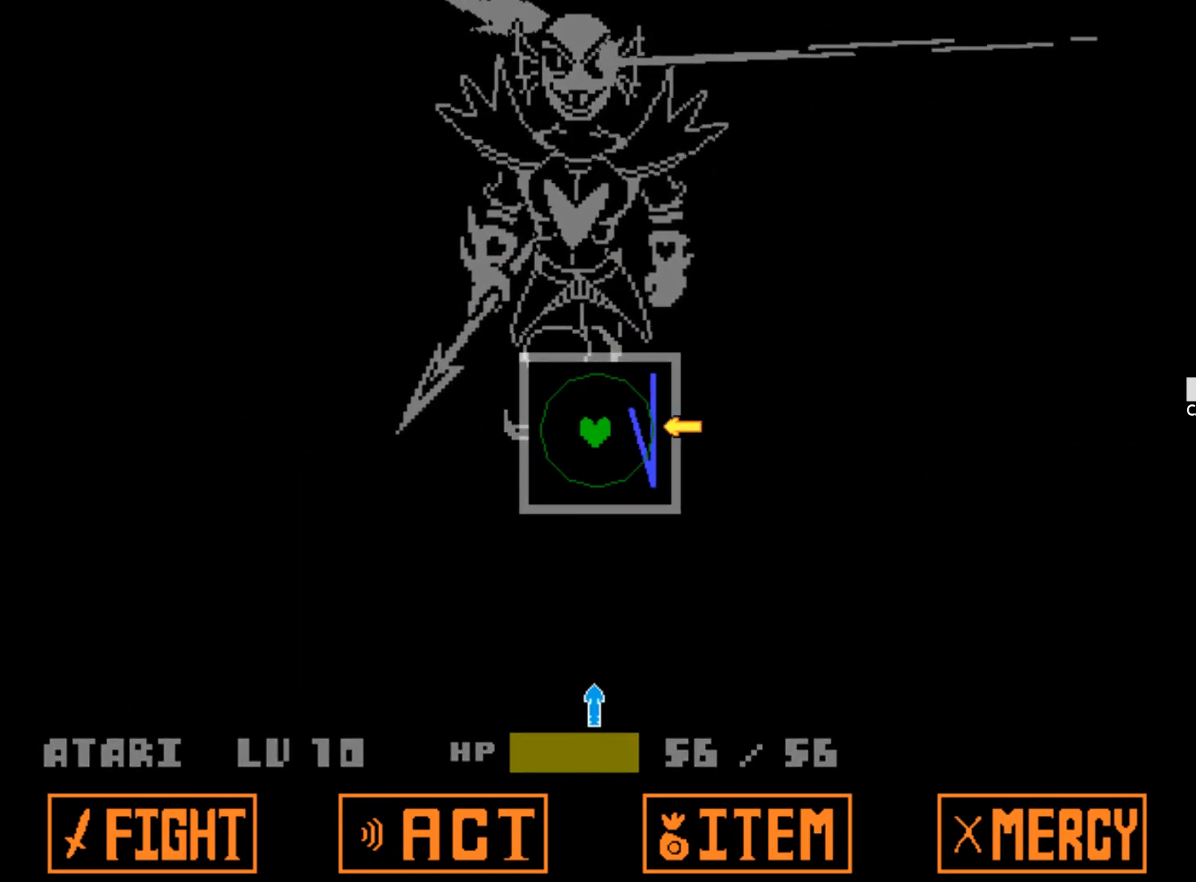
{"keys": ["up"], "events": [[133, "down", "down"], [283, "down", "up"], [417, "up", "down"]]}
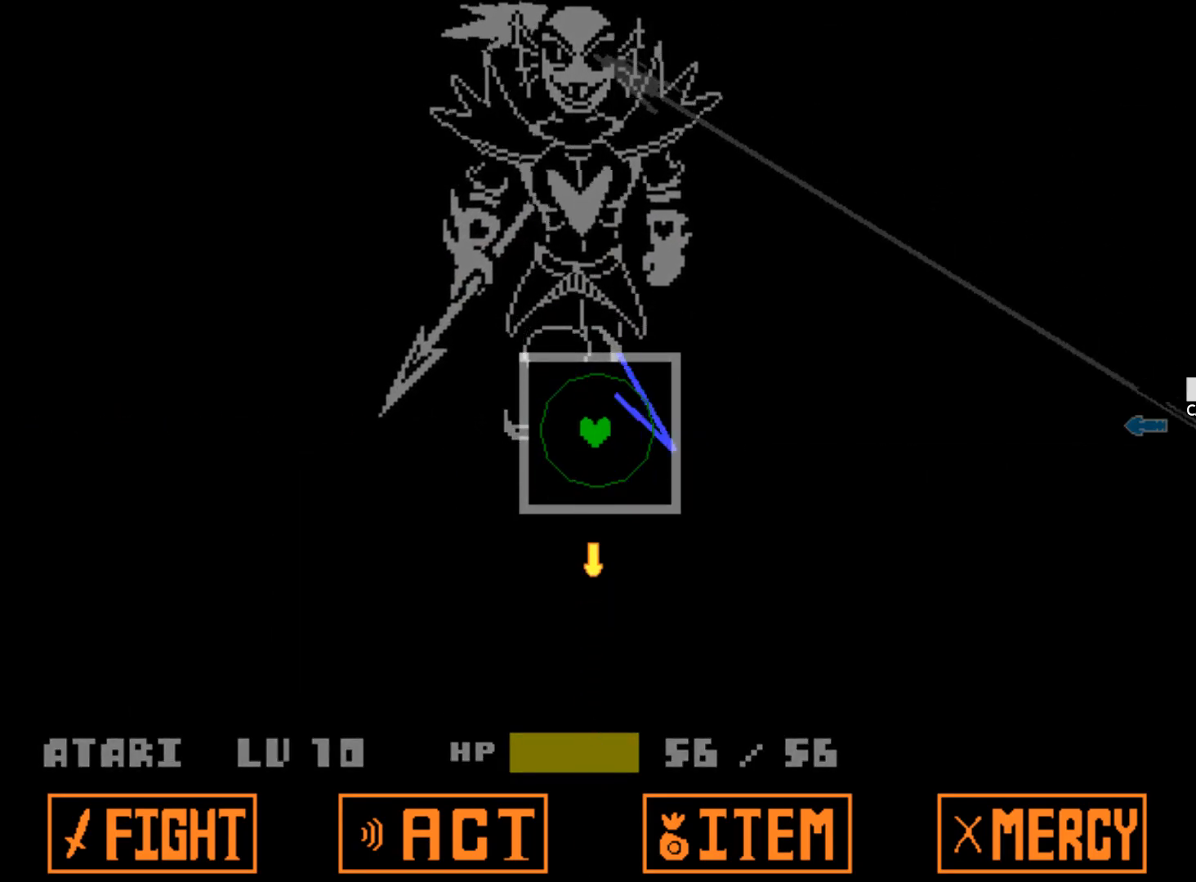
{"keys": [], "events": [[67, "up", "up"]]}
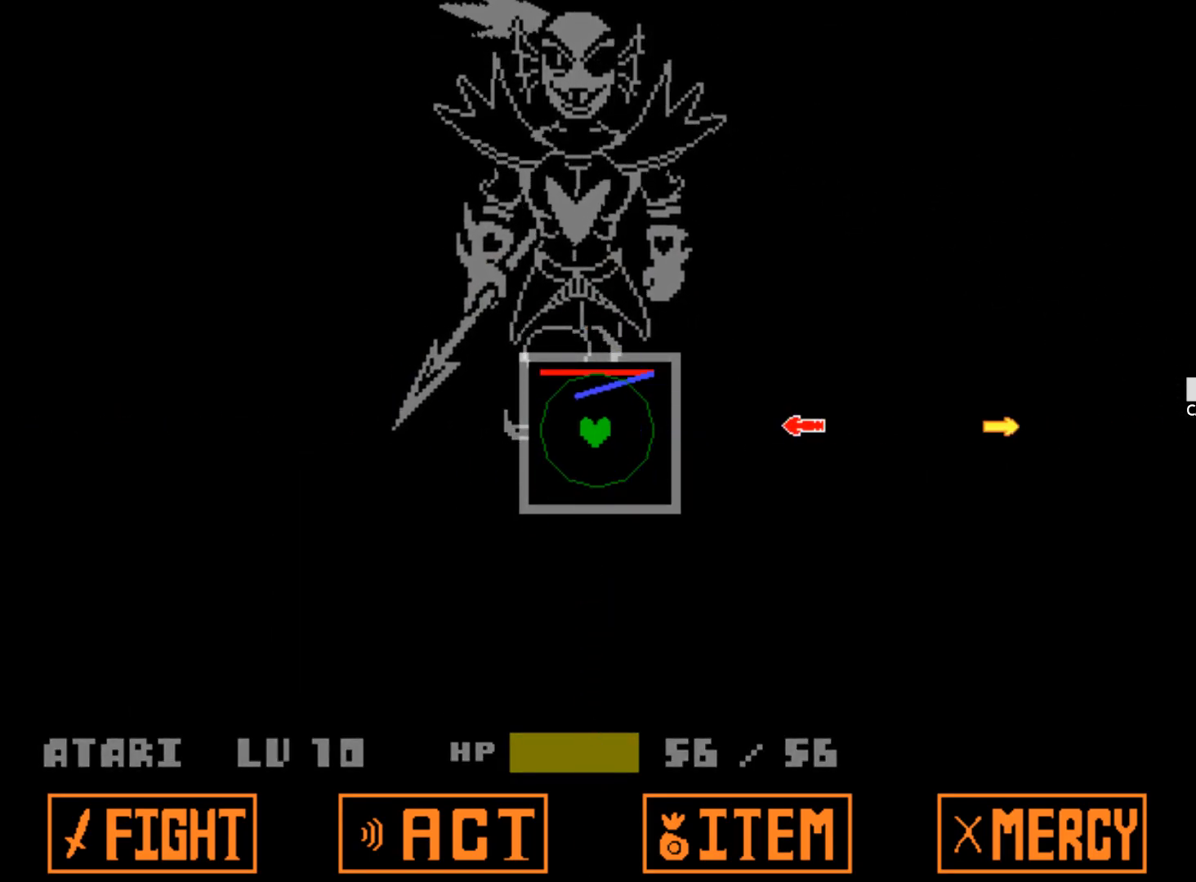
{"keys": ["left"], "events": [[217, "right", "down"], [400, "right", "up"], [450, "left", "down"]]}
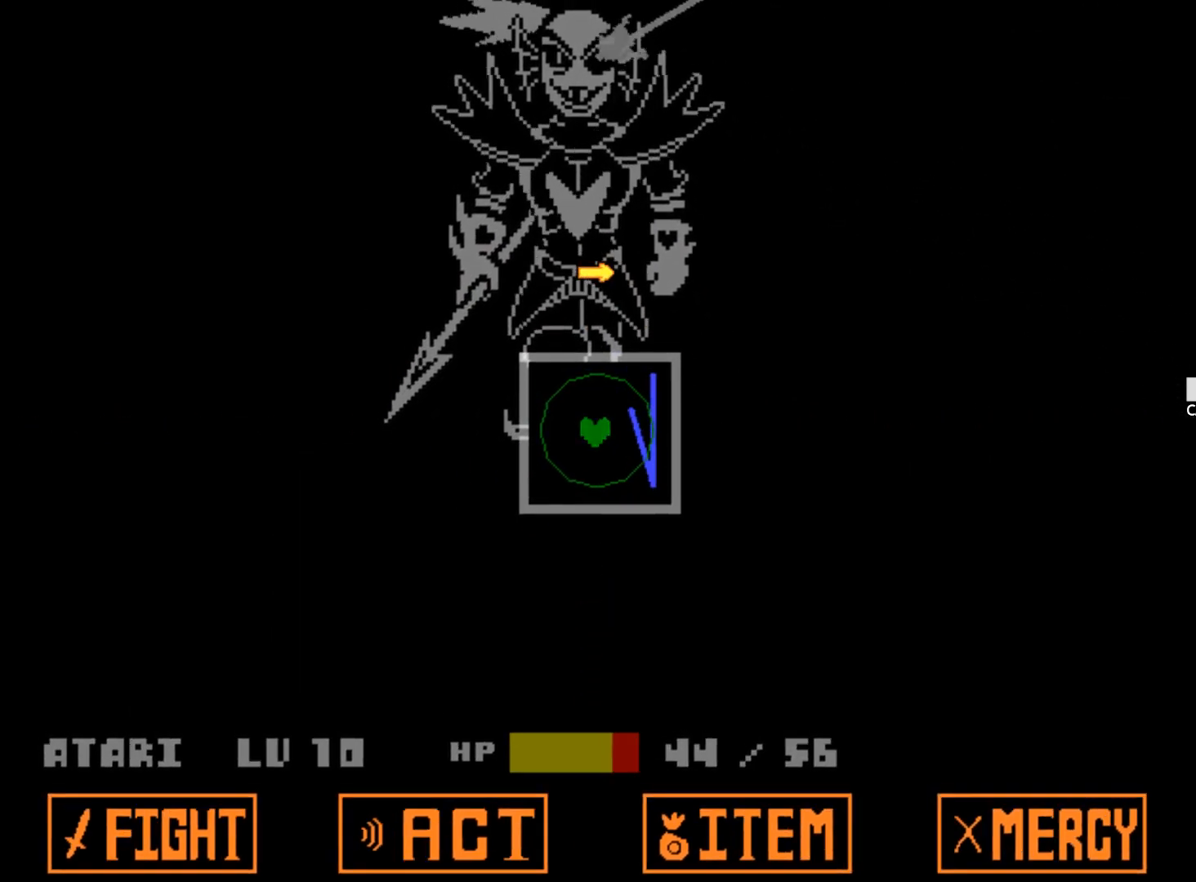
{"keys": [], "events": [[100, "left", "up"]]}
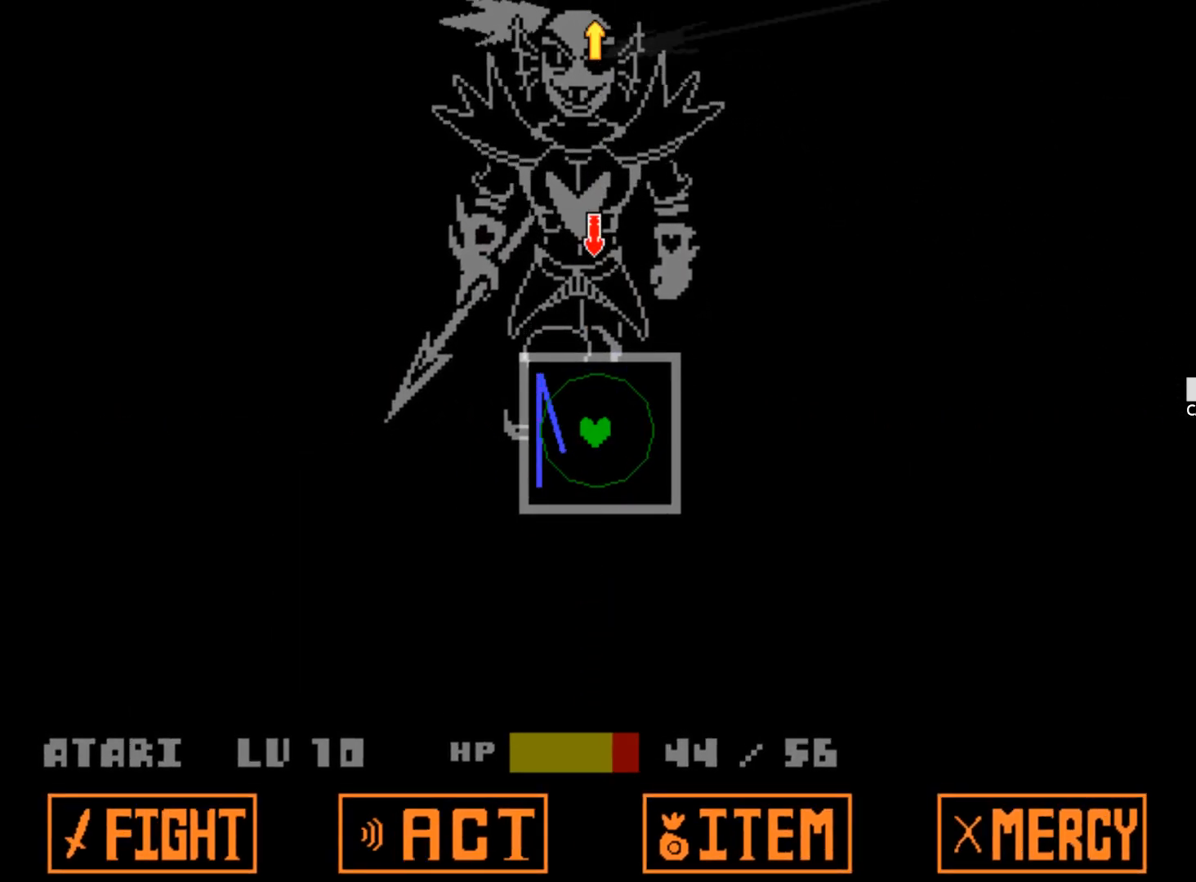
{"keys": ["up"], "events": [[150, "down", "down"], [300, "down", "up"], [333, "down", "down"], [333, "up", "down"], [483, "down", "up"]]}
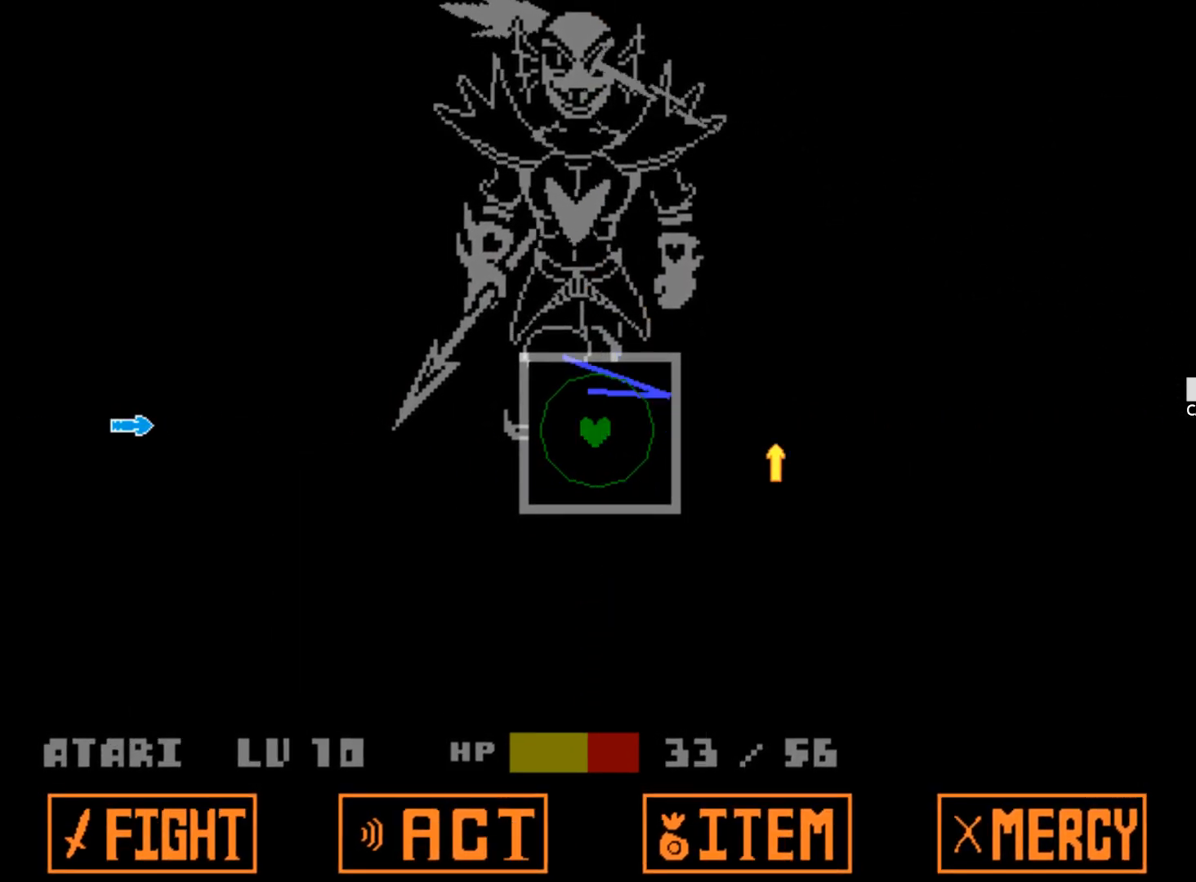
{"keys": [], "events": [[33, "up", "up"], [317, "down", "down"], [450, "down", "up"]]}
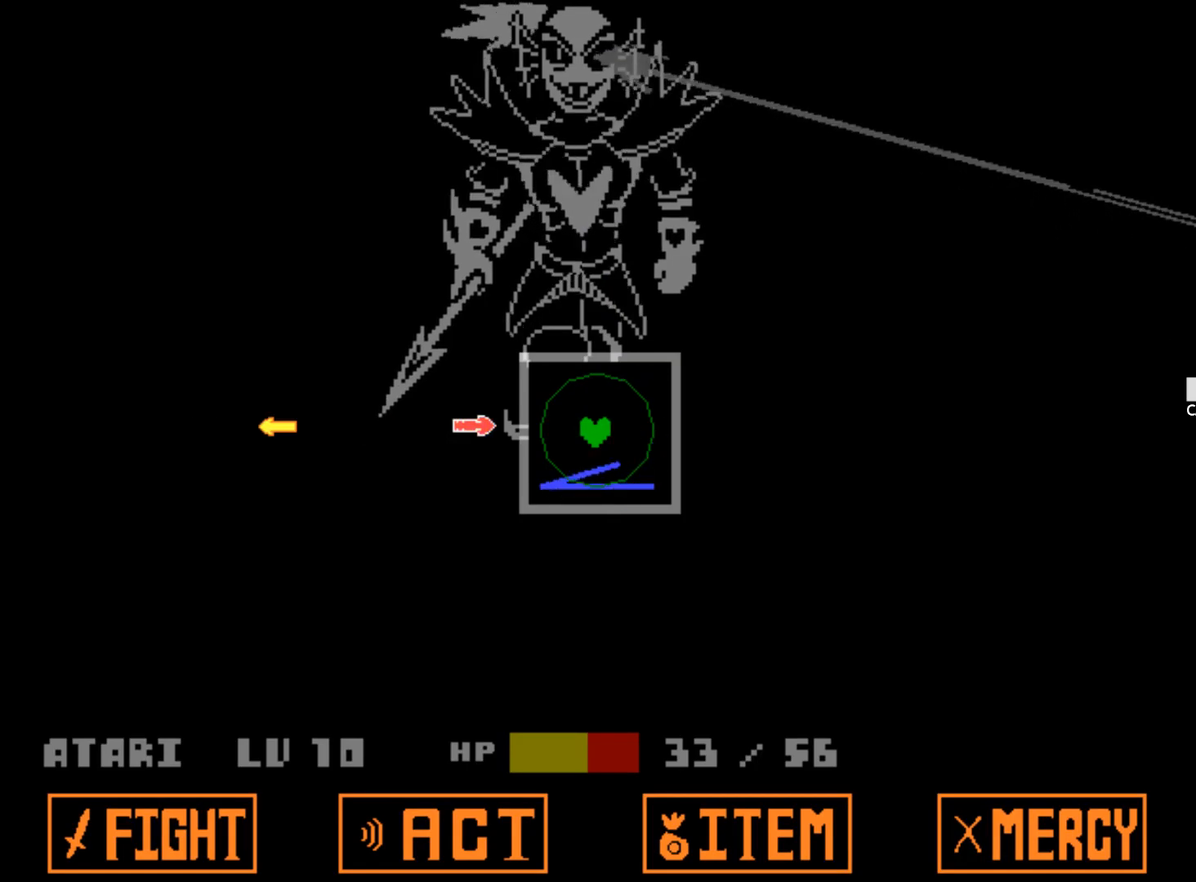
{"keys": [], "events": []}
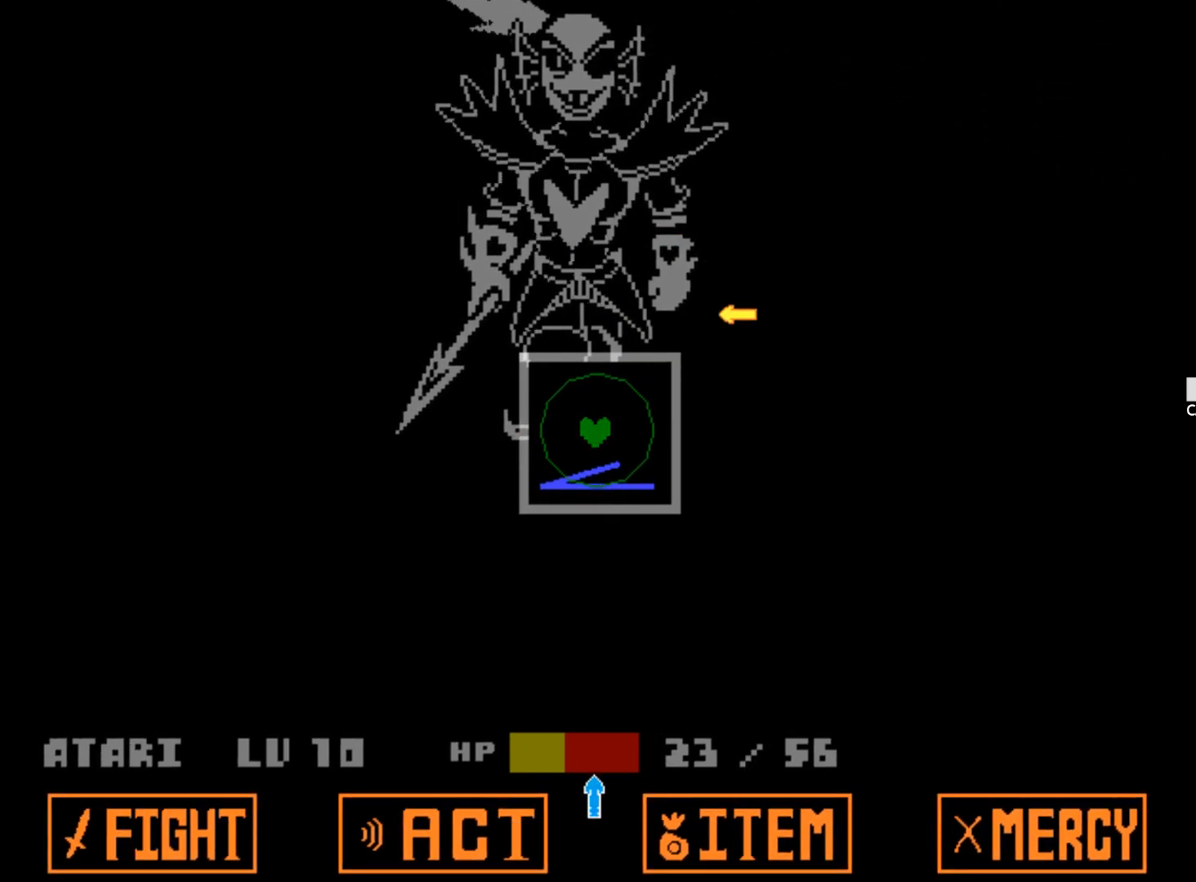
{"keys": [], "events": [[100, "right", "down"], [250, "right", "up"]]}
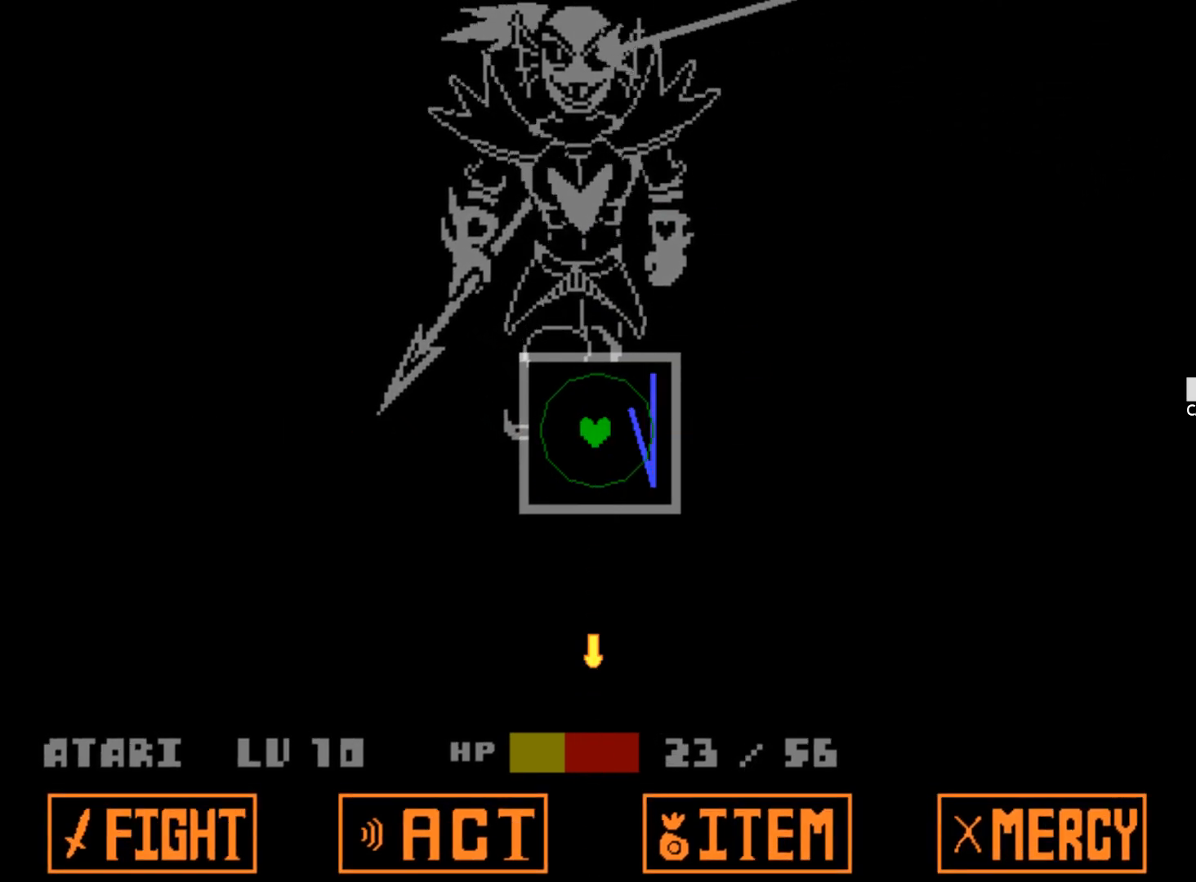
{"keys": [], "events": [[33, "up", "down"], [167, "up", "up"]]}
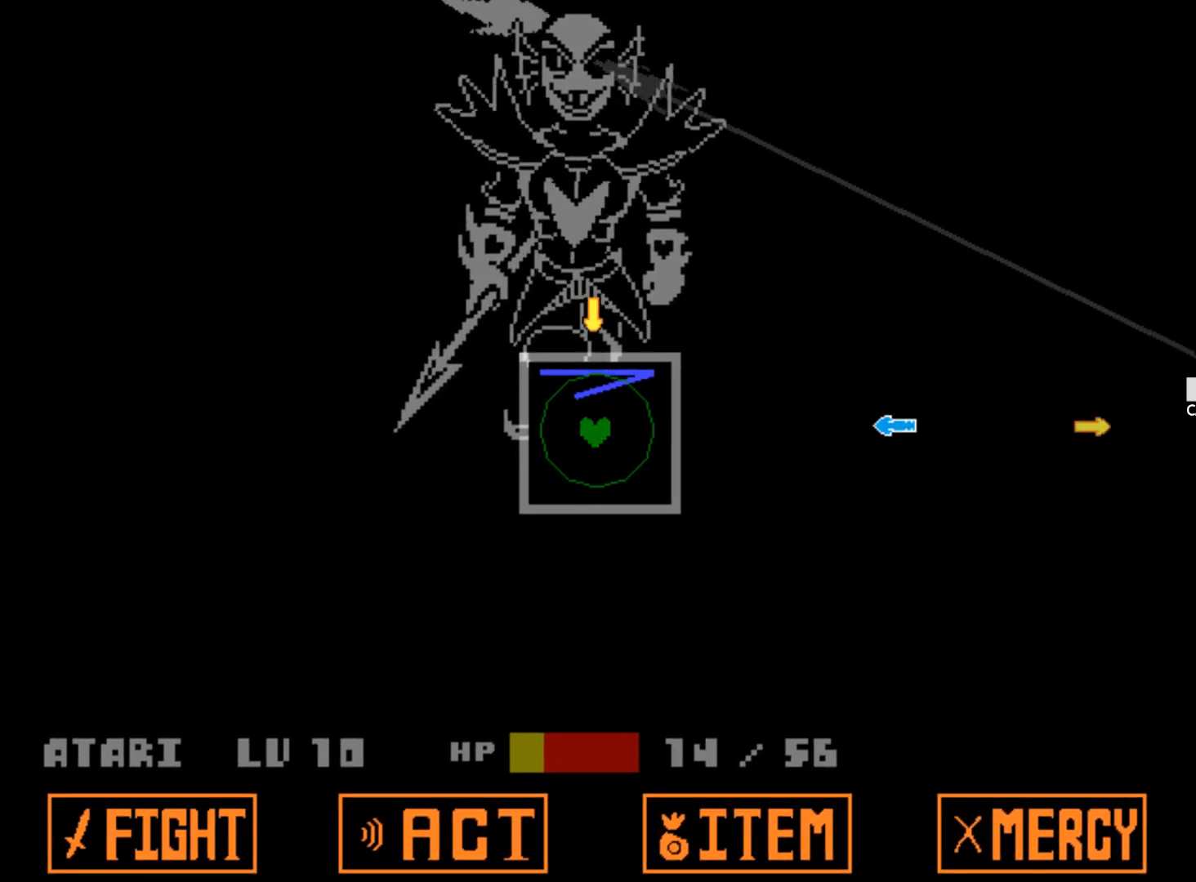
{"keys": ["right"], "events": [[367, "left", "down"], [417, "left", "up"], [417, "right", "down"]]}
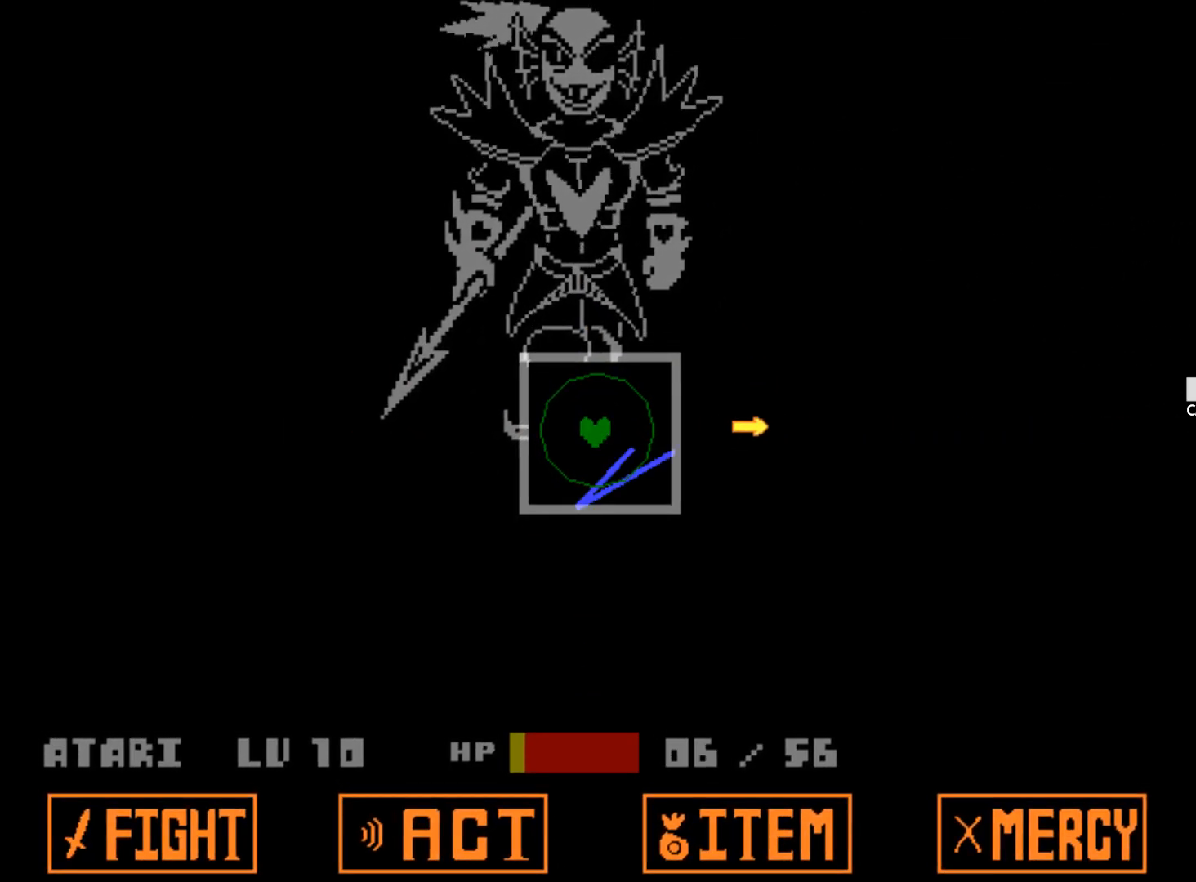
{"keys": [], "events": [[17, "left", "down"], [17, "right", "up"], [200, "left", "up"]]}
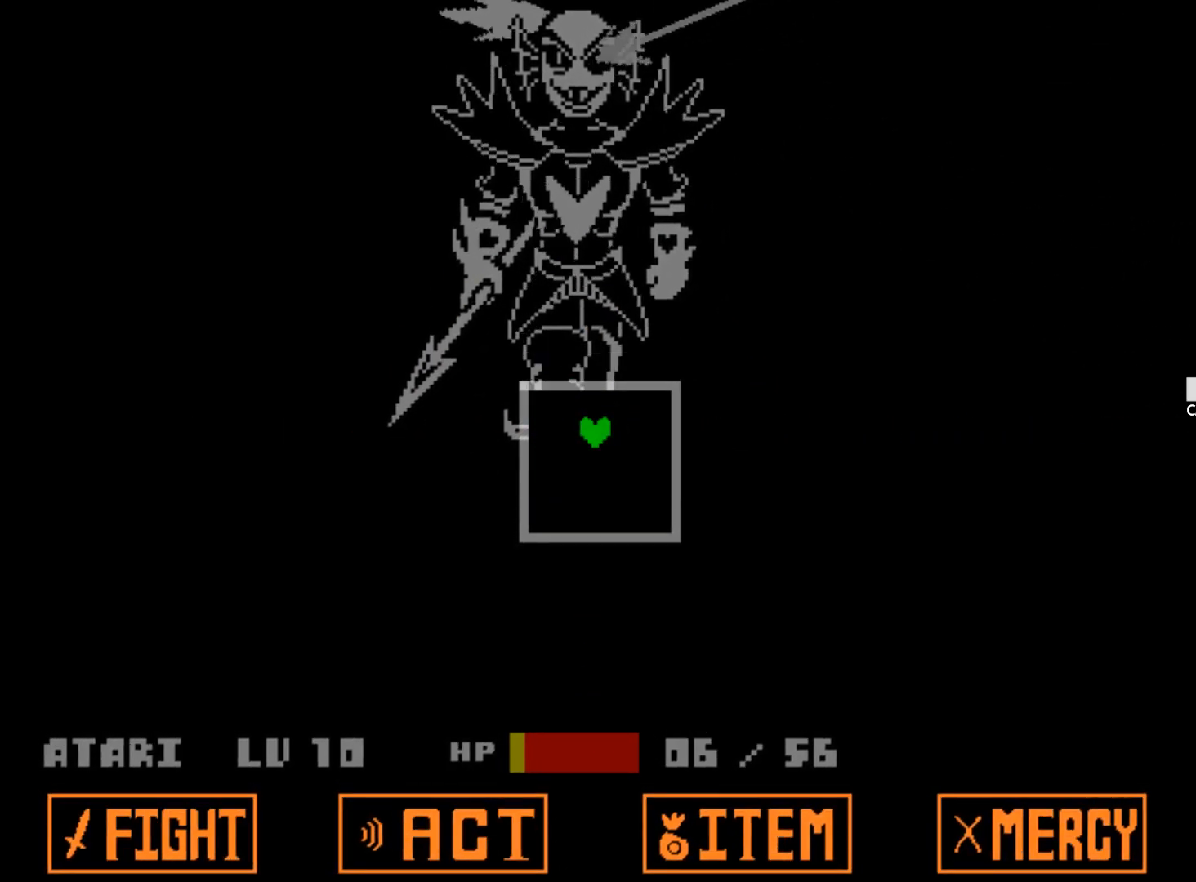
{"keys": [], "events": []}
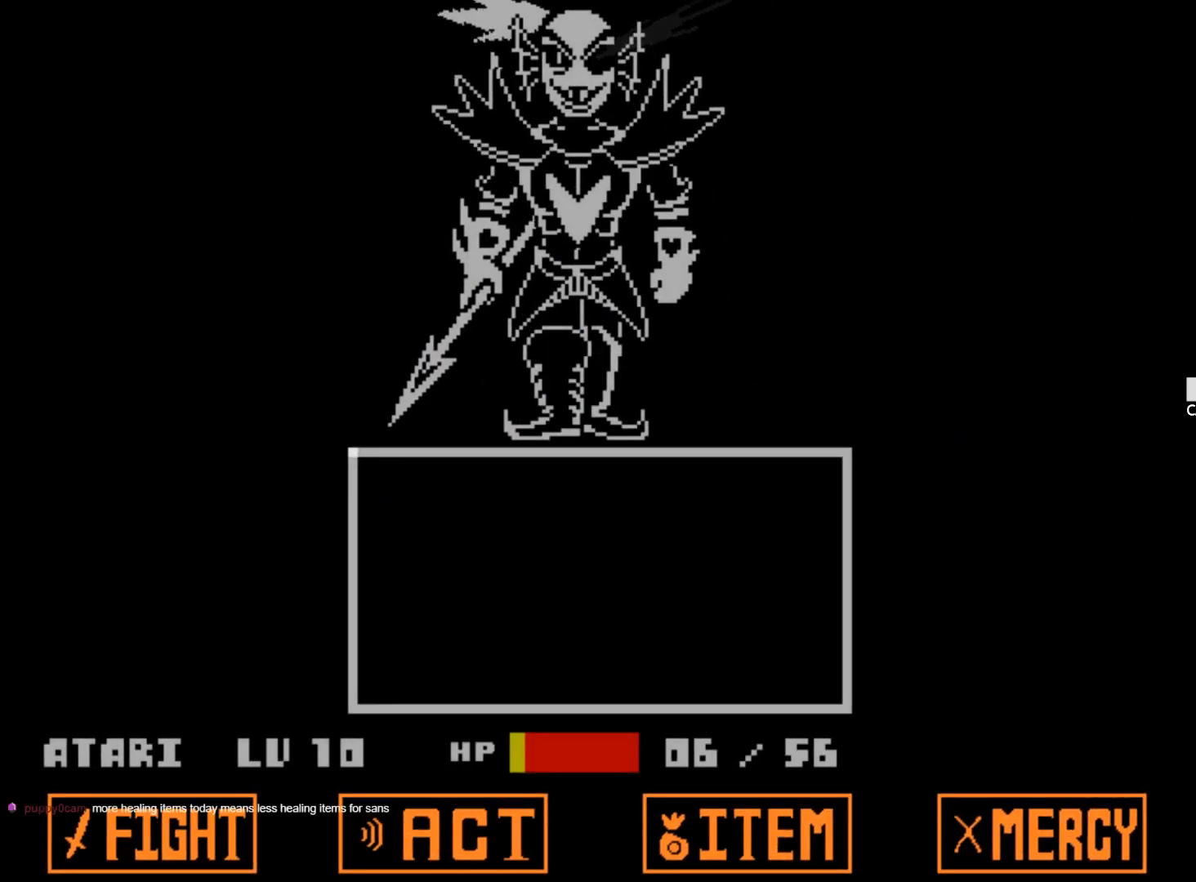
{"keys": [], "events": [[183, "right", "down"], [317, "right", "up"]]}
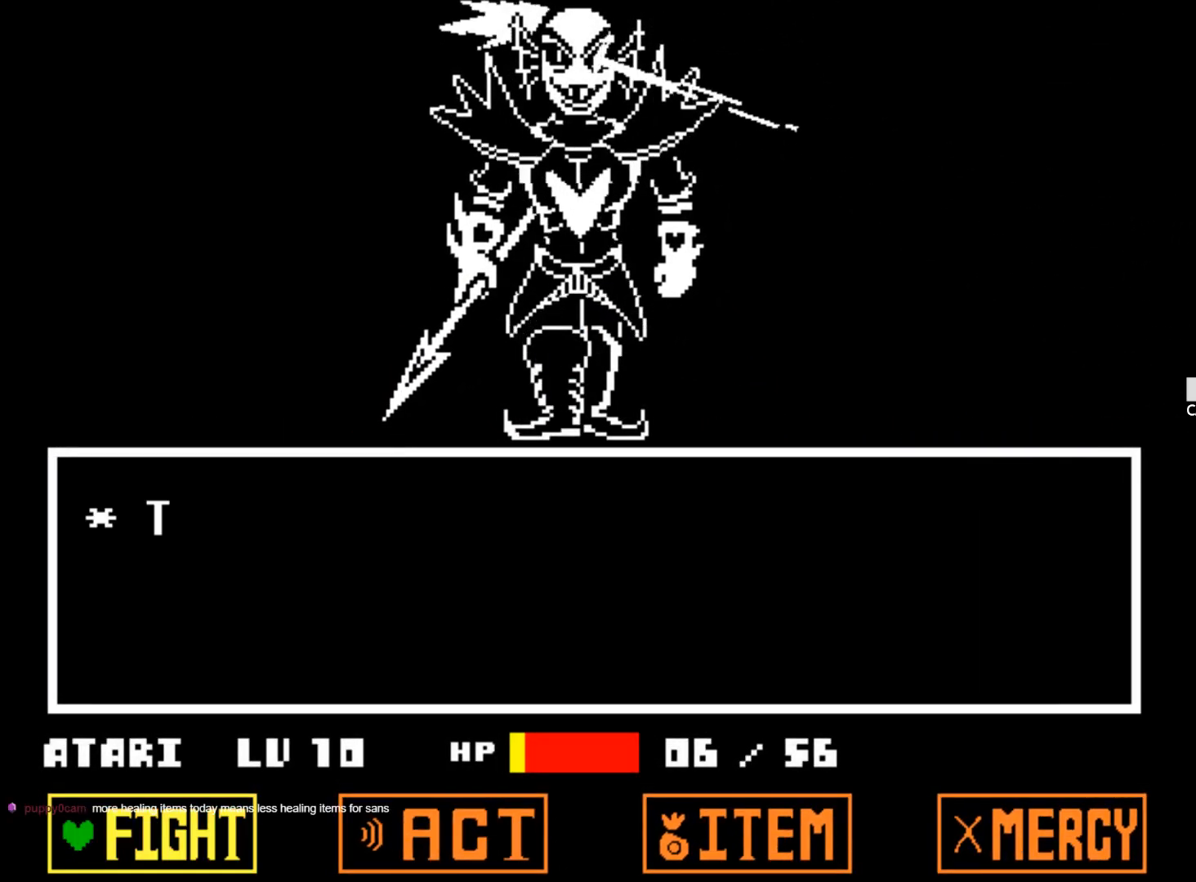
{"keys": [], "events": [[17, "right", "down"], [150, "right", "up"], [250, "right", "down"], [333, "right", "up"]]}
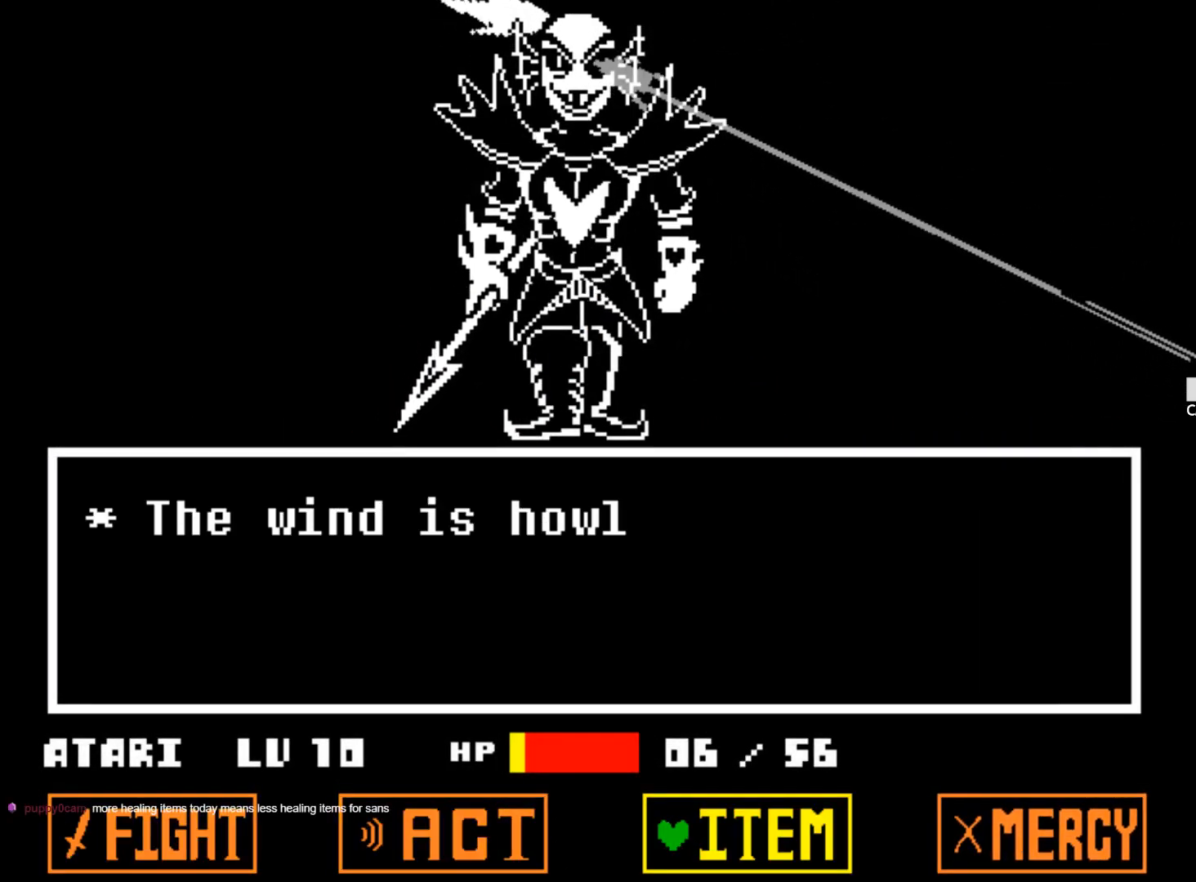
{"keys": [], "events": [[350, "z", "down"], [500, "z", "up"]]}
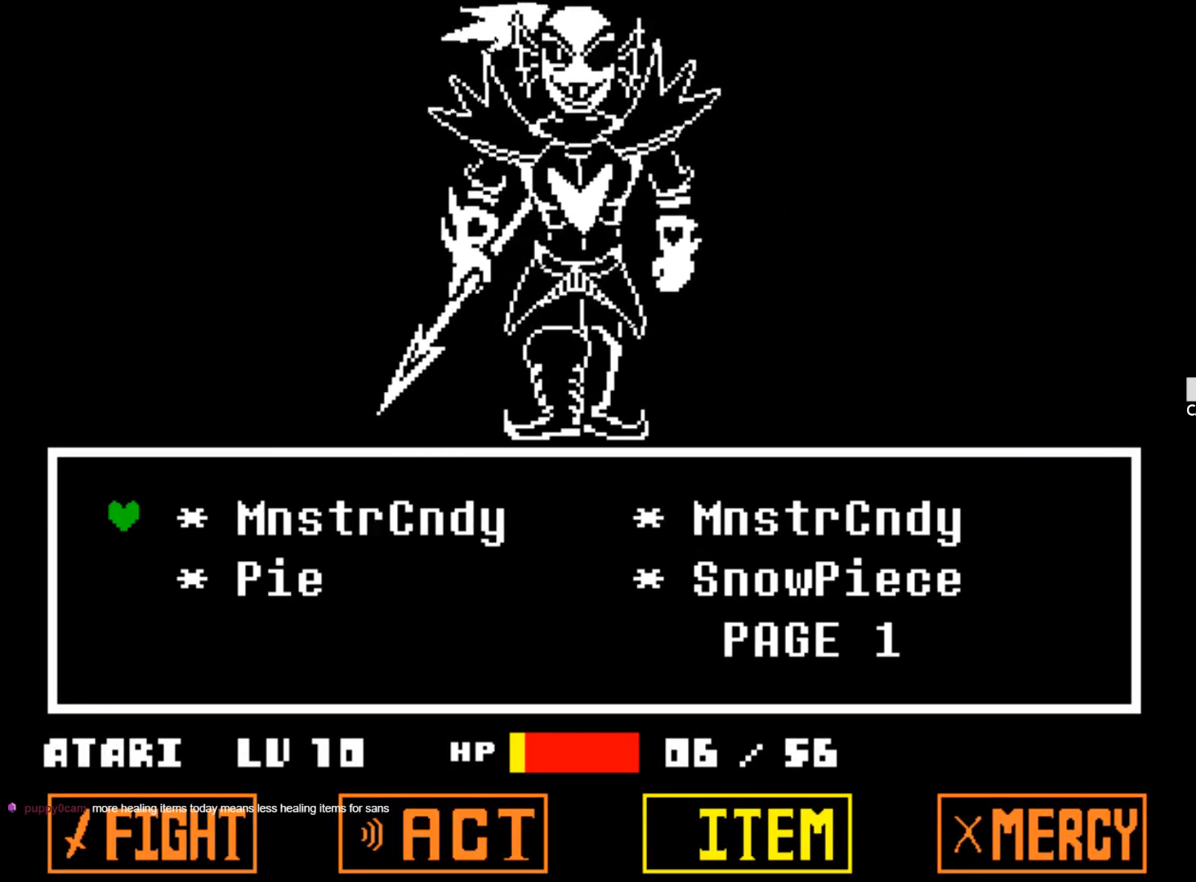
{"keys": ["right"], "events": [[467, "right", "down"]]}
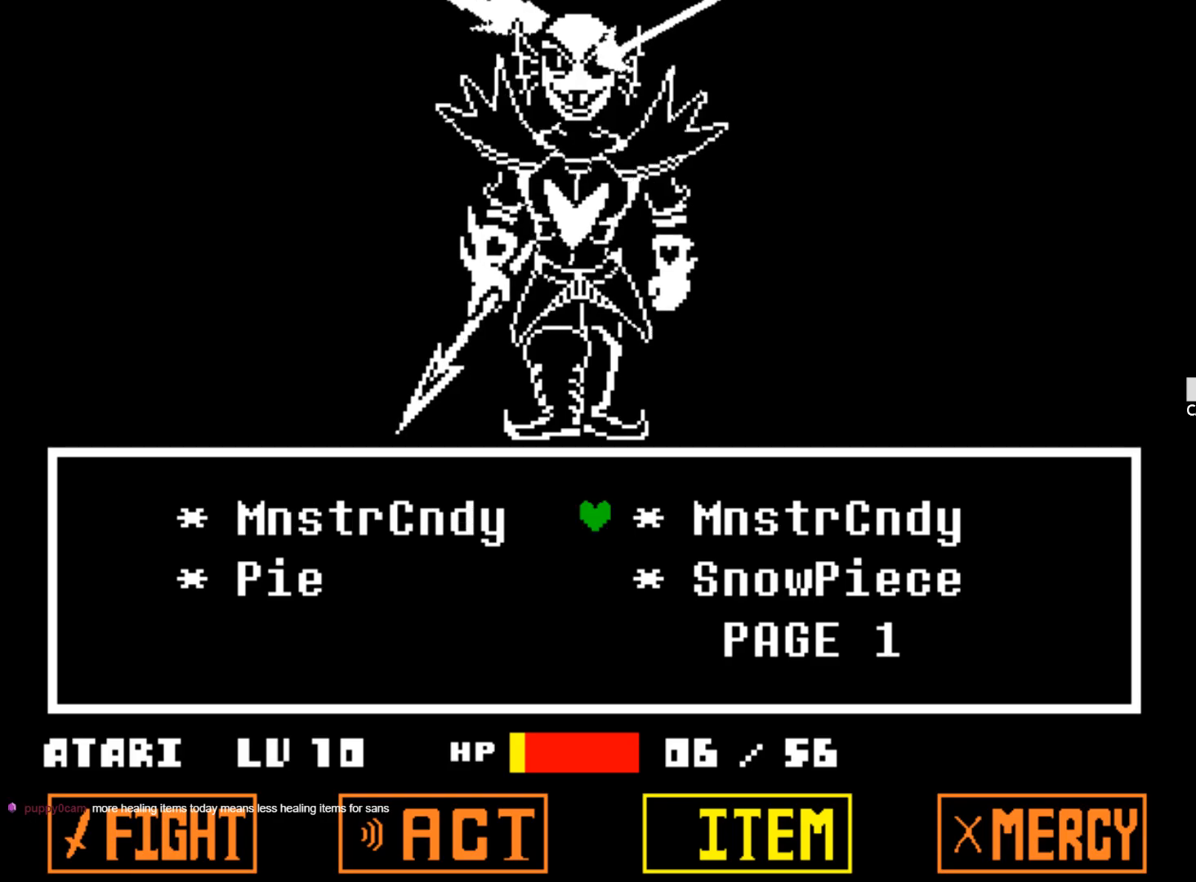
{"keys": [], "events": [[100, "right", "up"], [333, "down", "down"], [433, "down", "up"]]}
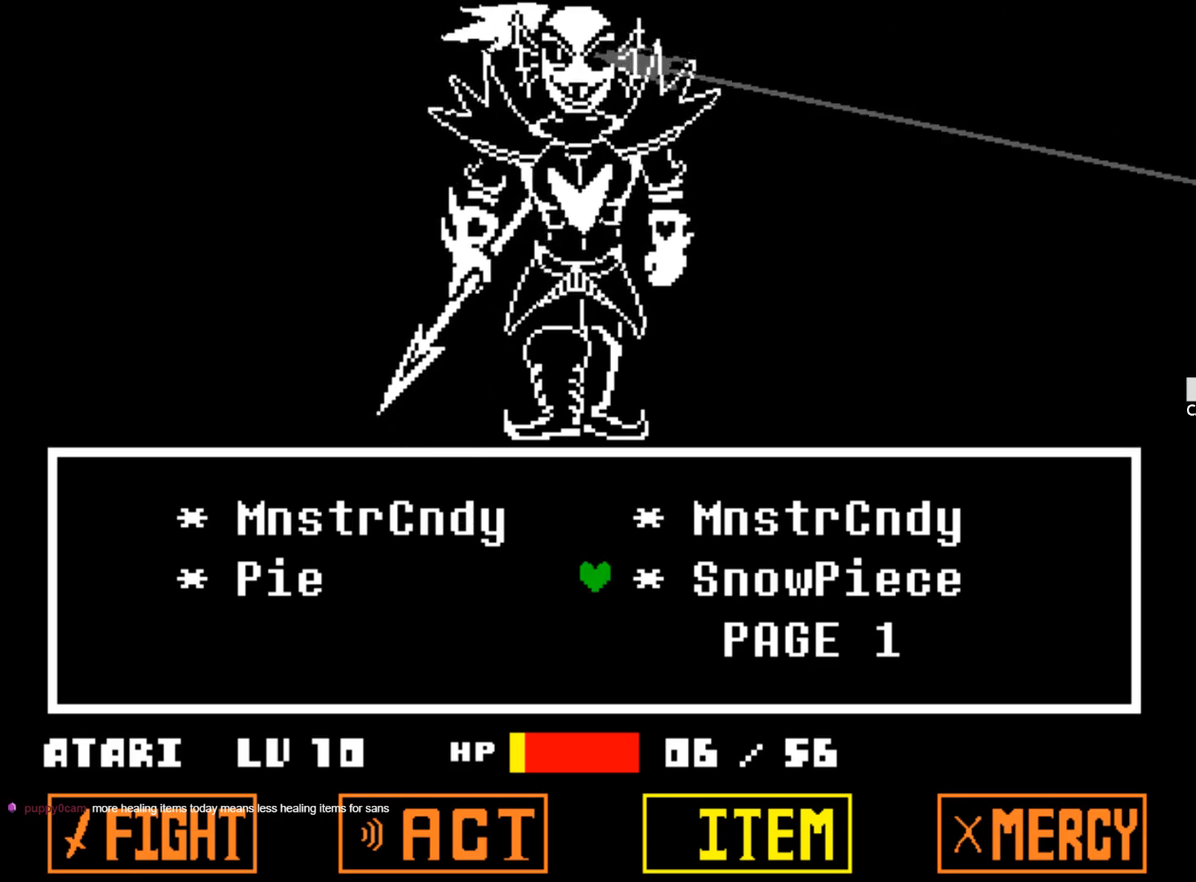
{"keys": [], "events": [[317, "z", "down"], [450, "z", "up"]]}
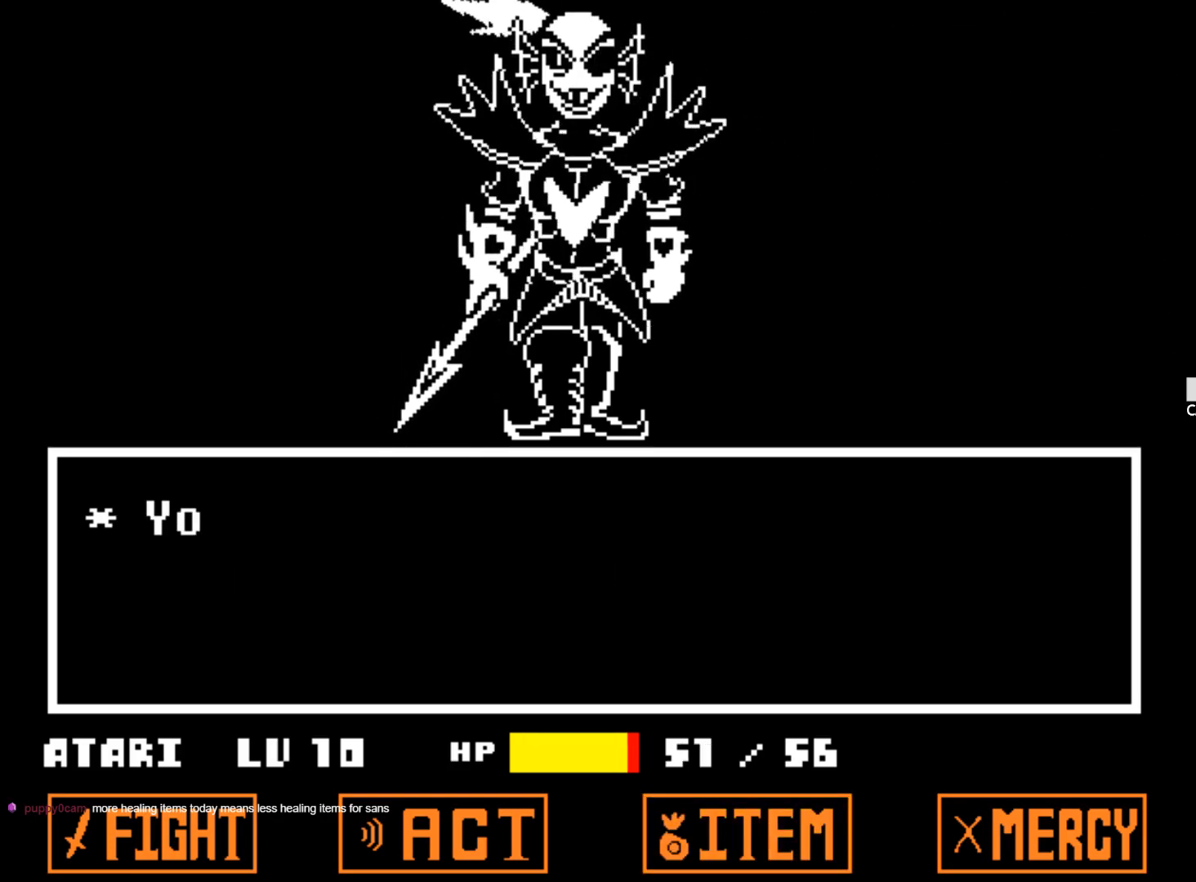
{"keys": [], "events": []}
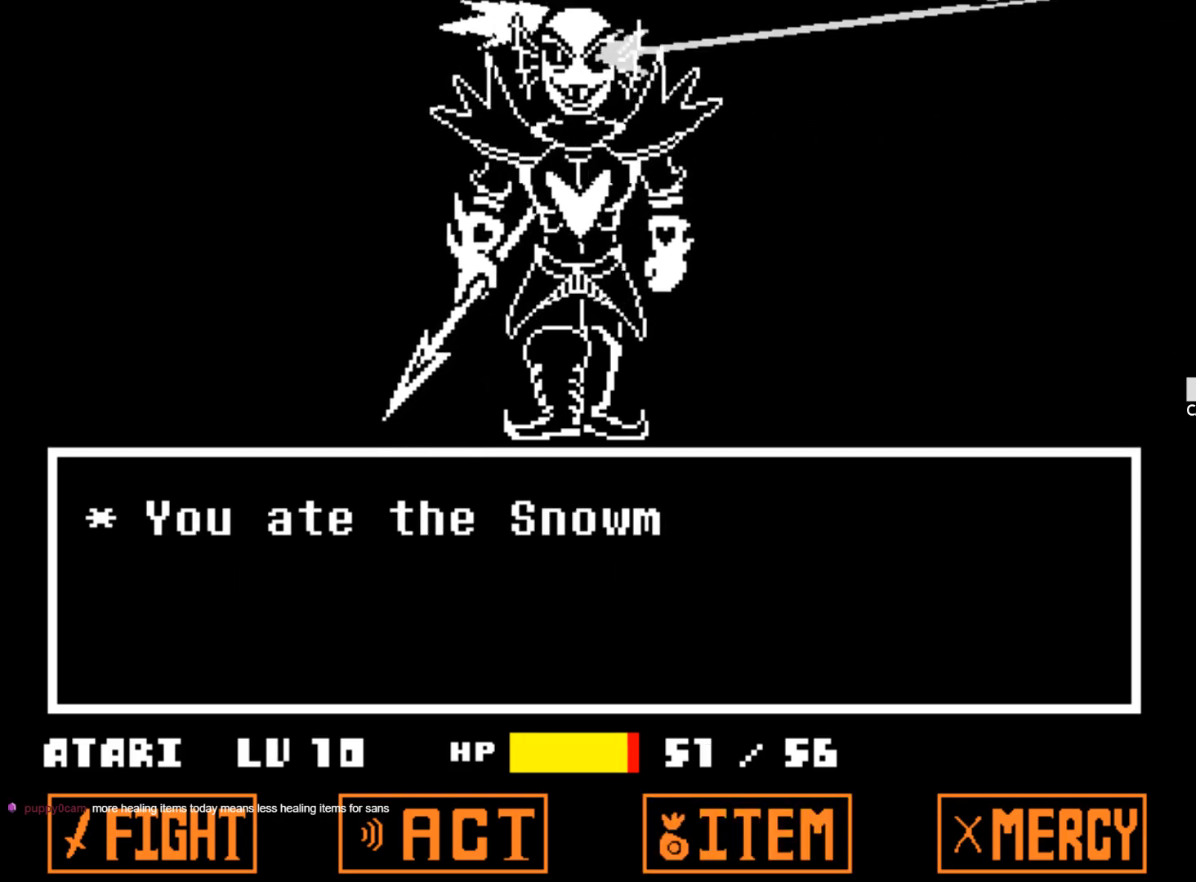
{"keys": [], "events": []}
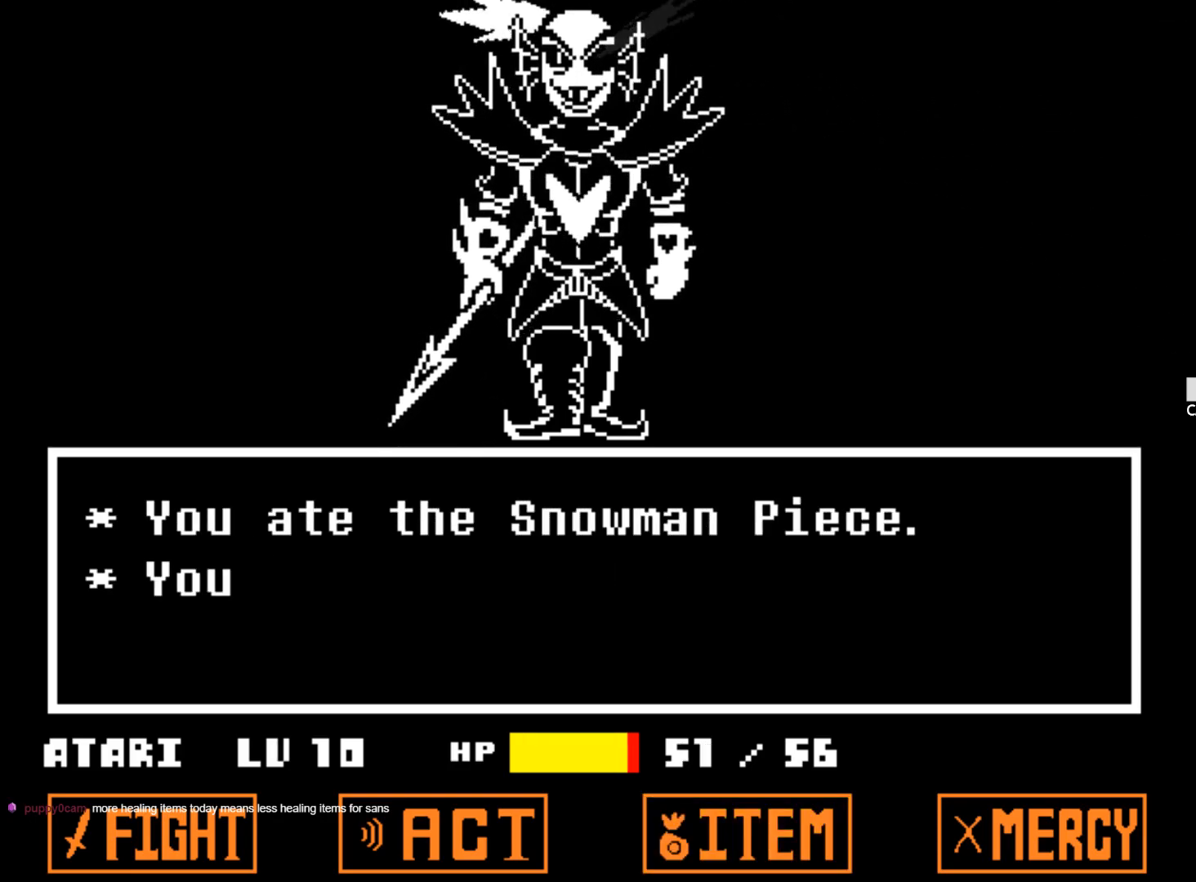
{"keys": [], "events": []}
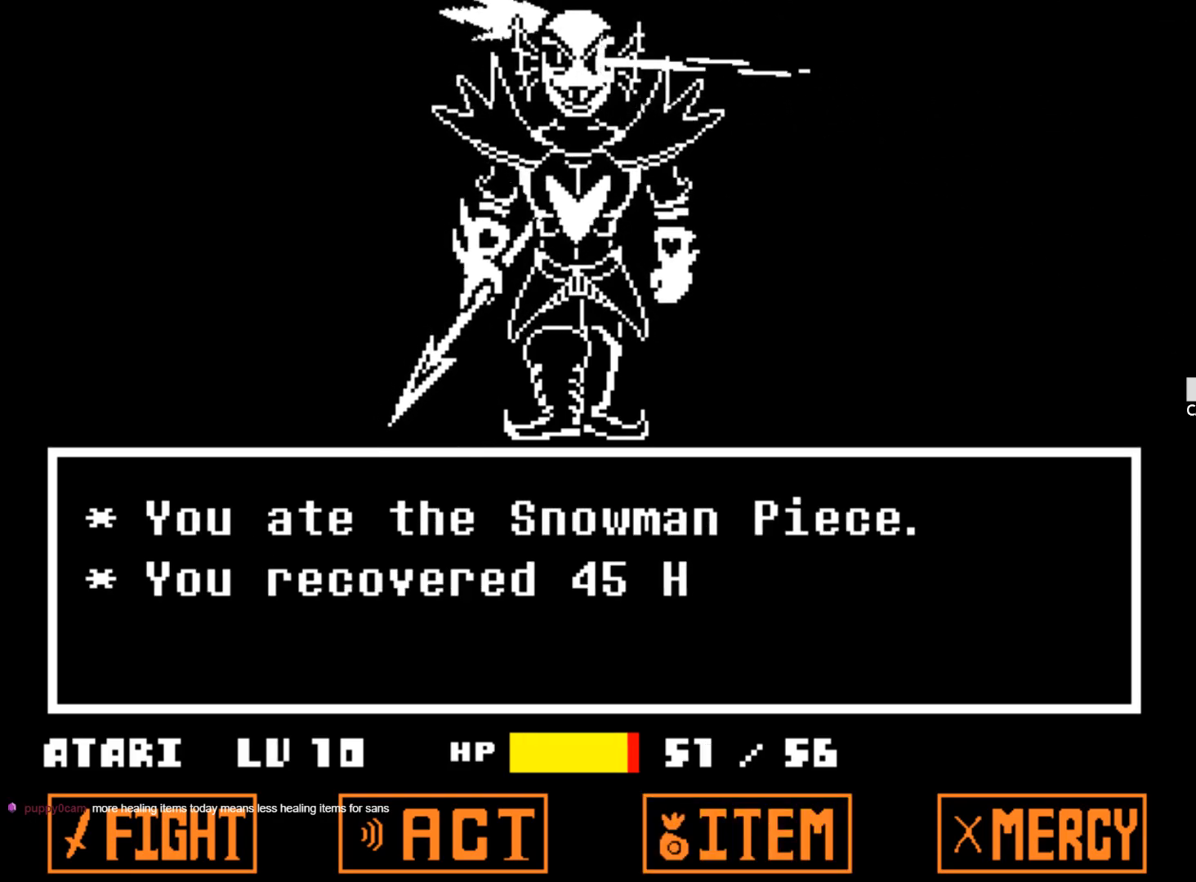
{"keys": [], "events": []}